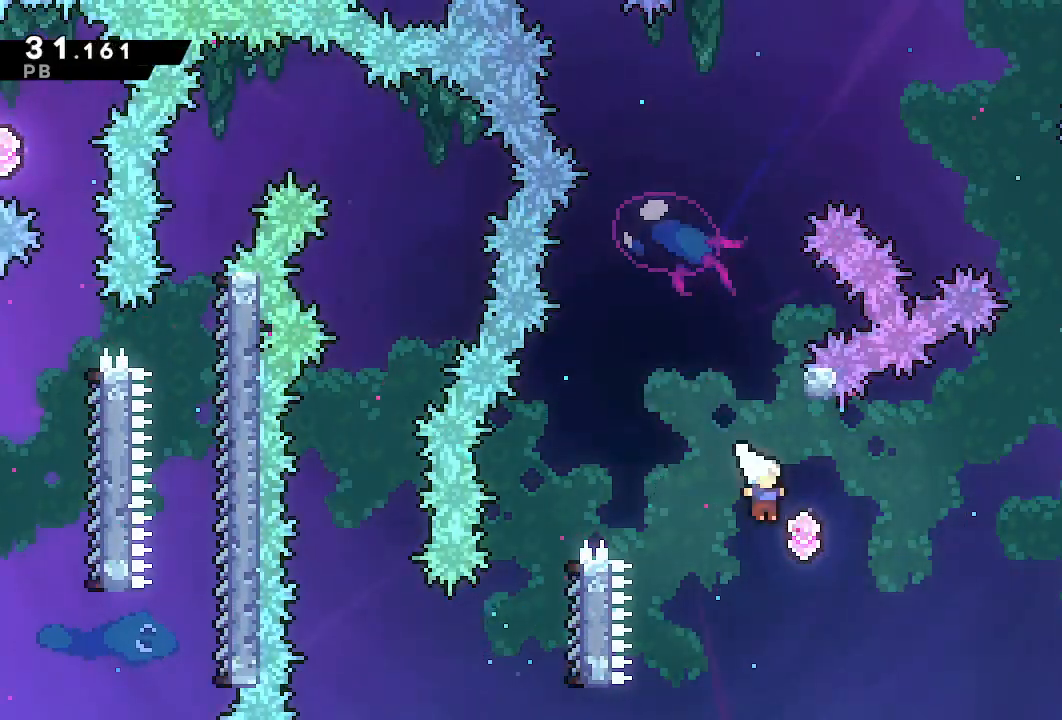
Gameplay with a controller (PlayStation layout); each line is a JSON object with the inputs held at the frame after it. "events" lists button and stick changes between this image and that frame as [ms after this image, input, new state], when the widget could be followed in between. Not read: L3 R3.
{"buttons": ["CROSS", "L1", "DPAD_RIGHT"], "left_stick": "center", "right_stick": "center", "events": [[33, "DPAD_RIGHT", "up"], [33, "DPAD_UP", "down"], [33, "L1", "down"], [50, "SQUARE", "down"], [167, "SQUARE", "up"], [283, "DPAD_RIGHT", "down"], [283, "DPAD_UP", "up"], [300, "CROSS", "down"]]}
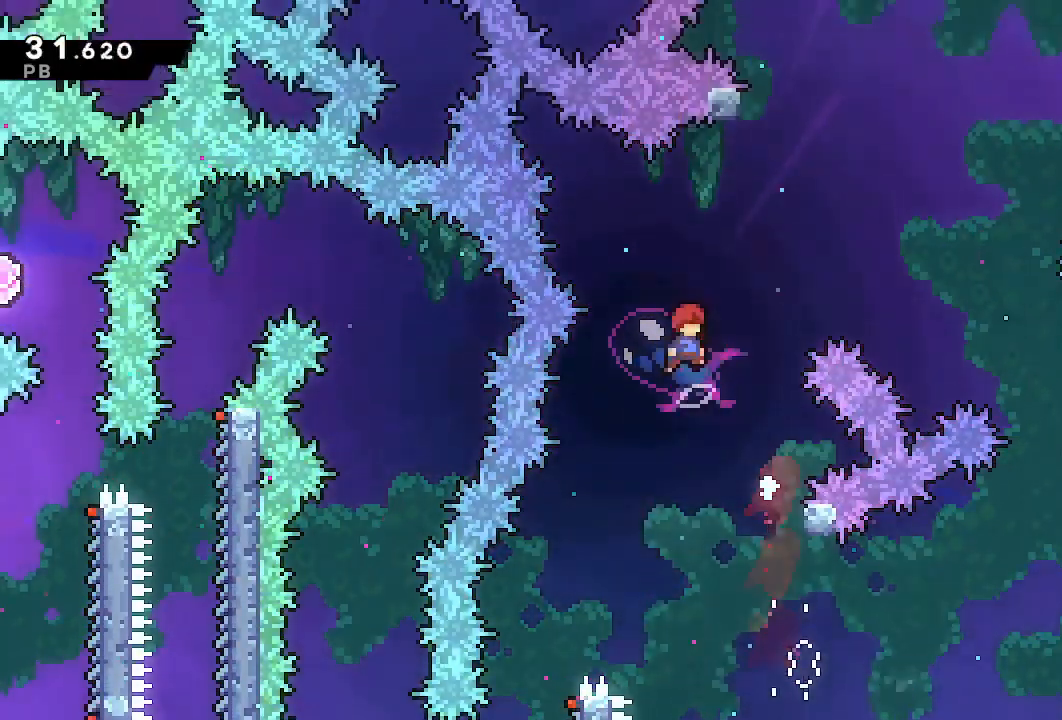
{"buttons": ["CROSS", "L1", "DPAD_RIGHT"], "left_stick": "center", "right_stick": "center"}
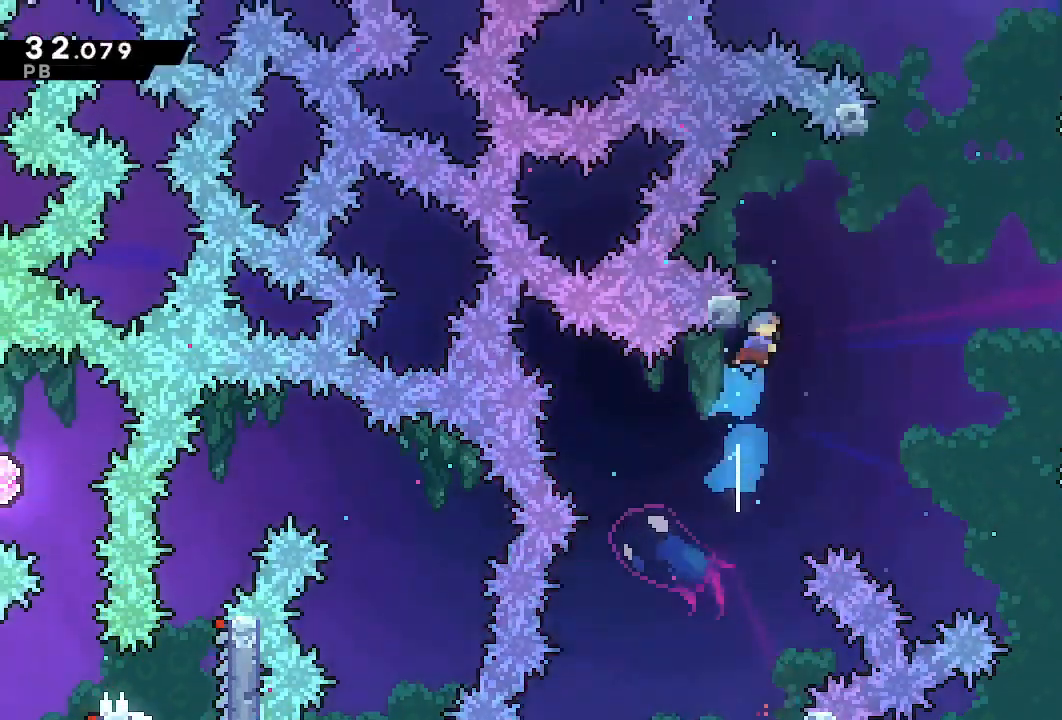
{"buttons": ["CROSS", "L1", "DPAD_RIGHT"], "left_stick": "center", "right_stick": "center", "events": [[183, "DPAD_RIGHT", "up"], [217, "DPAD_LEFT", "down"], [433, "CROSS", "up"], [467, "CROSS", "down"], [467, "DPAD_LEFT", "up"], [483, "DPAD_RIGHT", "down"]]}
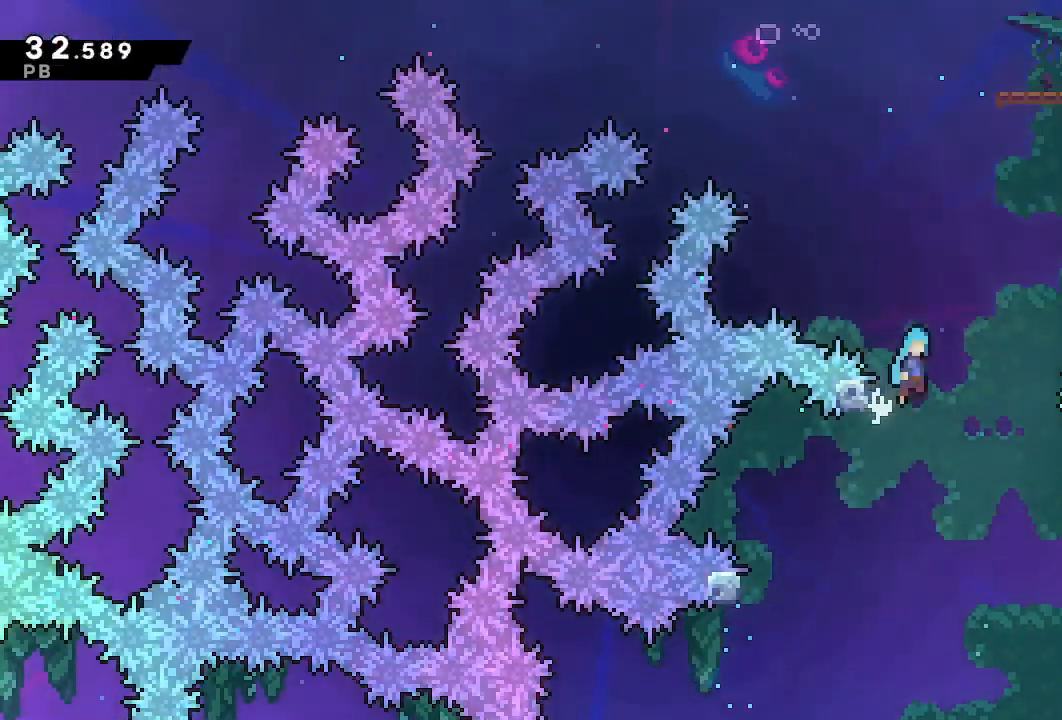
{"buttons": ["R1"], "left_stick": "center", "right_stick": "center", "events": [[333, "R1", "down"], [400, "CROSS", "up"], [417, "L1", "up"], [483, "DPAD_RIGHT", "up"]]}
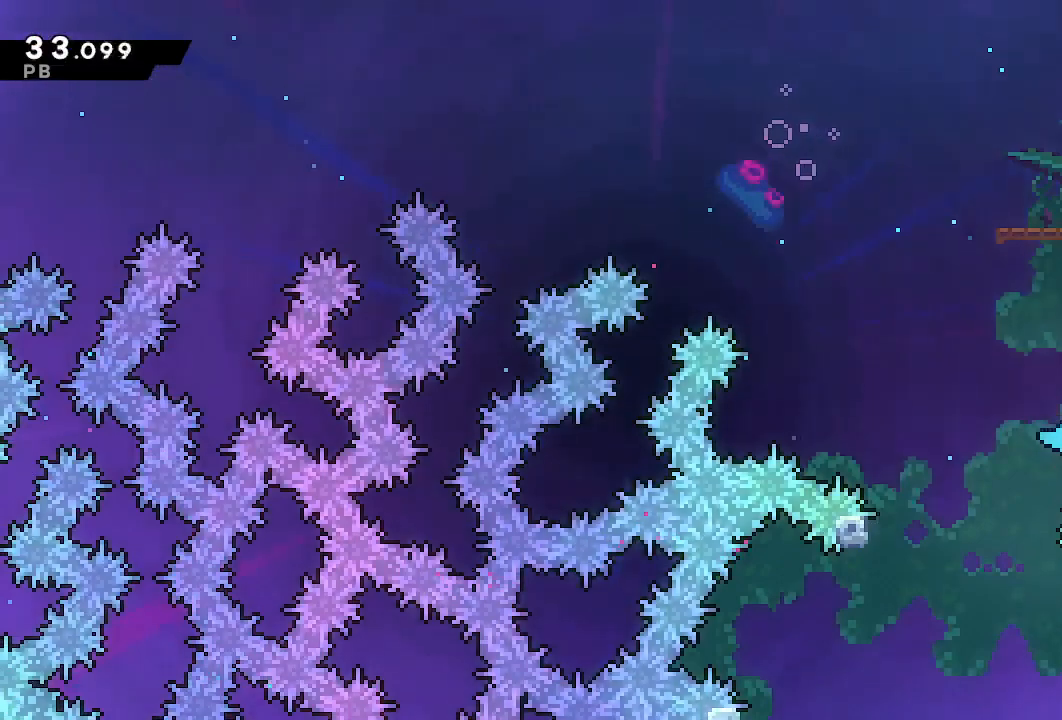
{"buttons": ["DPAD_UP", "DPAD_RIGHT"], "left_stick": "center", "right_stick": "center", "events": [[250, "CROSS", "down"], [267, "DPAD_RIGHT", "down"], [317, "DPAD_UP", "down"], [417, "CROSS", "up"], [417, "R1", "up"]]}
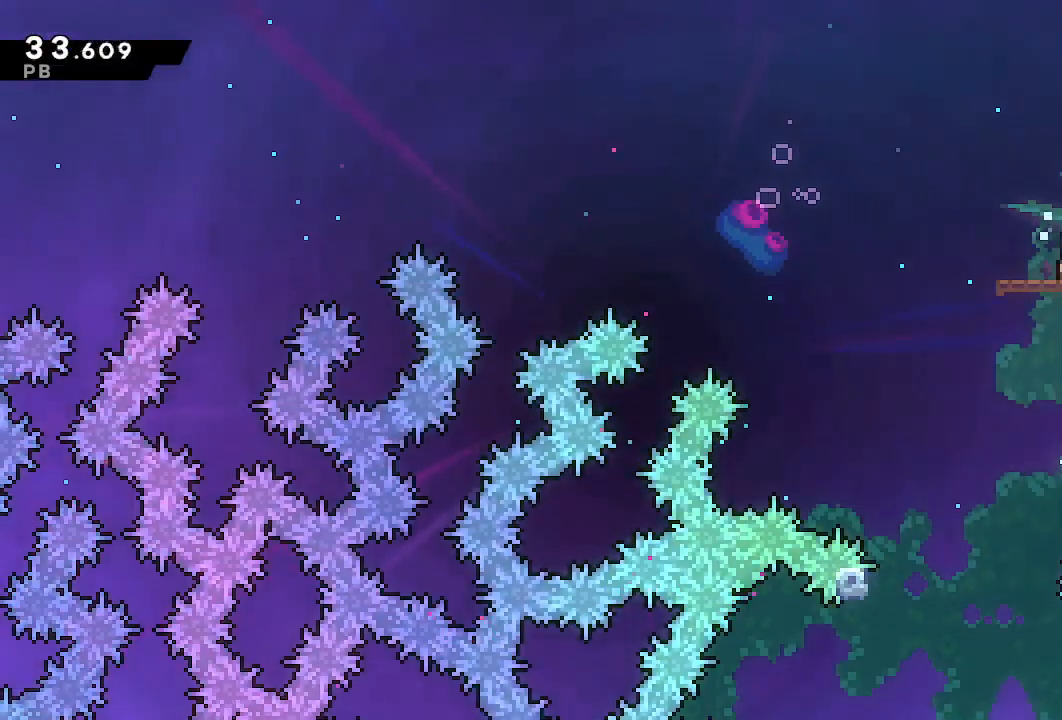
{"buttons": ["DPAD_RIGHT"], "left_stick": "center", "right_stick": "center", "events": [[183, "SQUARE", "down"], [283, "SQUARE", "up"], [417, "DPAD_UP", "up"]]}
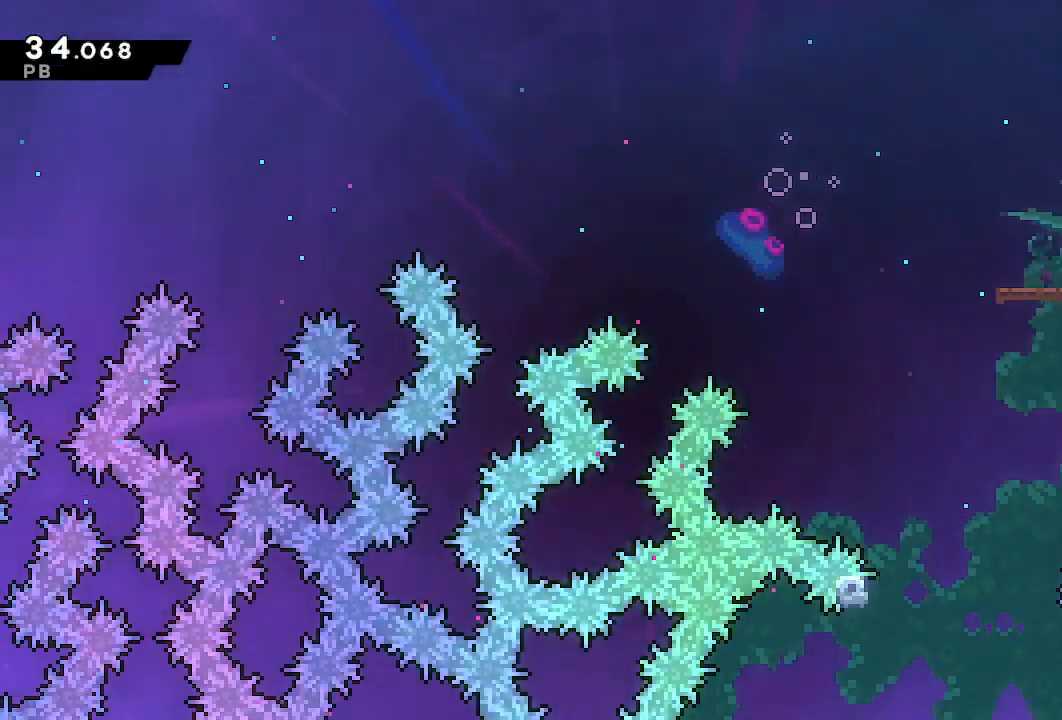
{"buttons": ["DPAD_RIGHT"], "left_stick": "center", "right_stick": "center", "events": []}
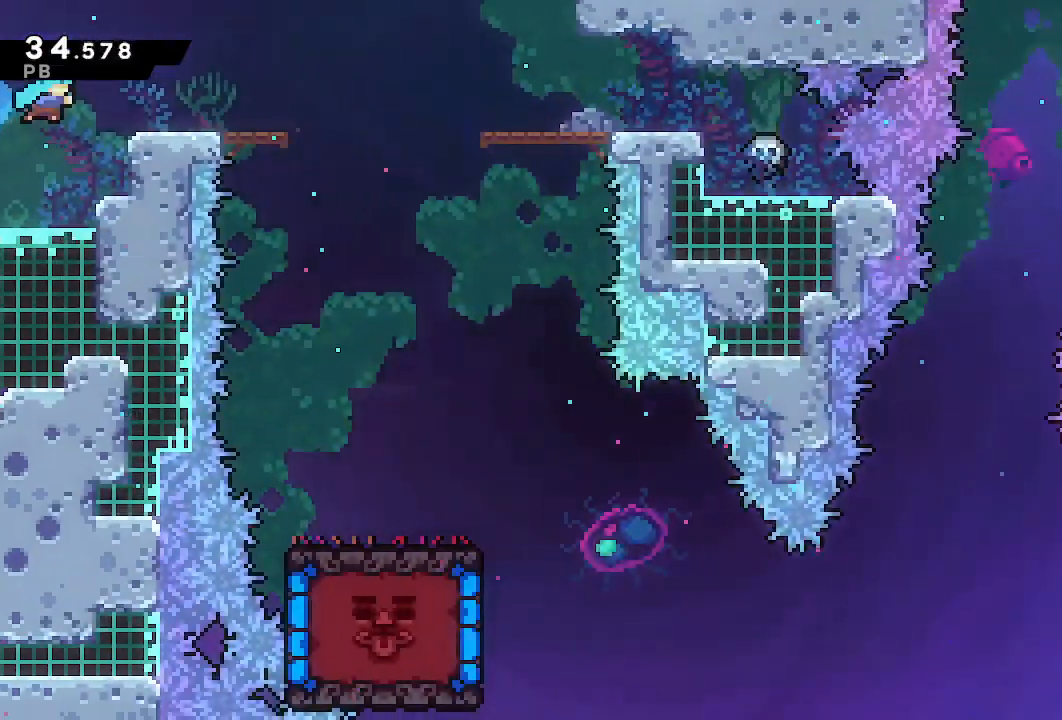
{"buttons": ["DPAD_DOWN"], "left_stick": "center", "right_stick": "center", "events": [[217, "TRIANGLE", "down"], [317, "TRIANGLE", "up"], [400, "CROSS", "down"], [400, "DPAD_RIGHT", "up"], [450, "CROSS", "up"], [450, "DPAD_DOWN", "down"]]}
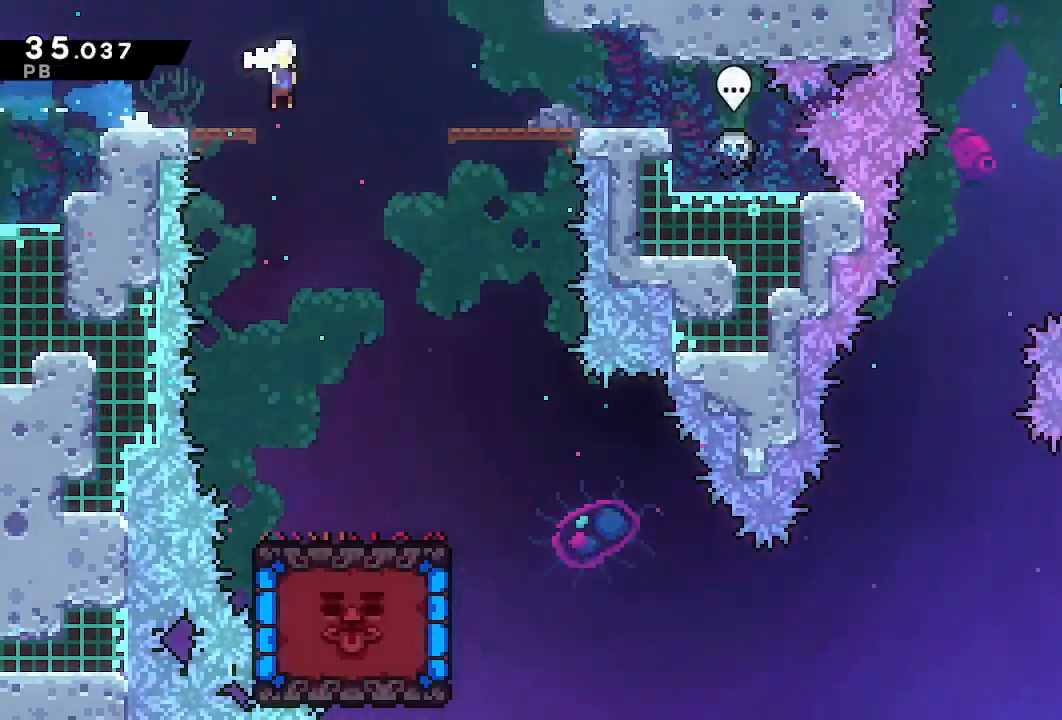
{"buttons": ["DPAD_DOWN"], "left_stick": "center", "right_stick": "center", "events": []}
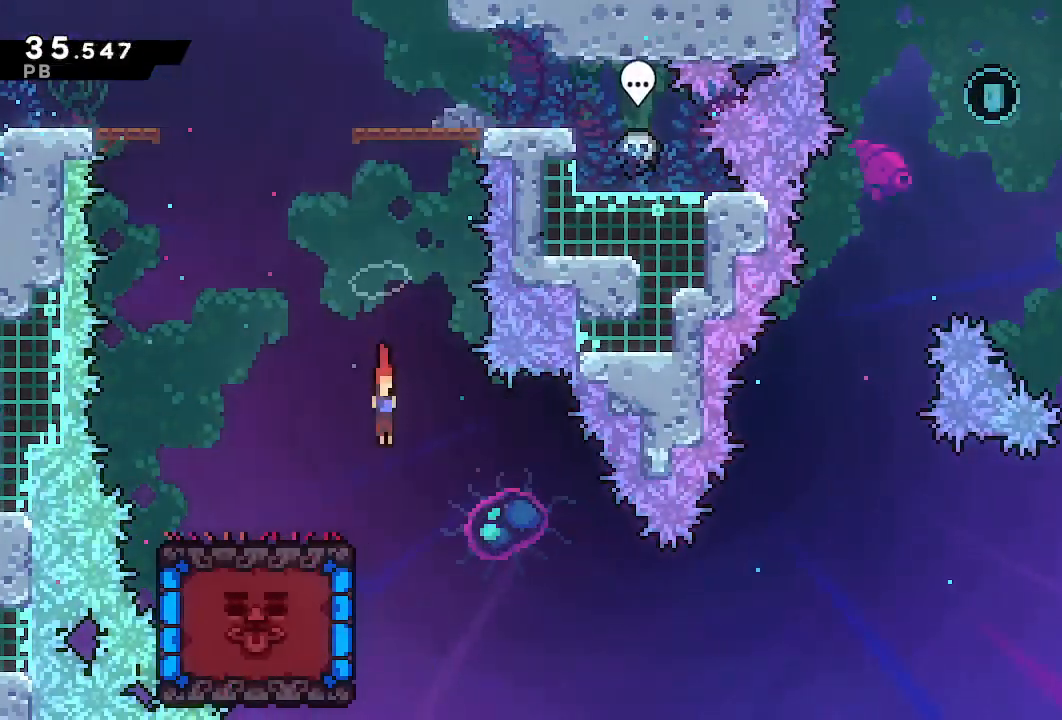
{"buttons": [], "left_stick": "center", "right_stick": "center", "events": [[83, "DPAD_LEFT", "down"], [133, "R1", "down"], [133, "SQUARE", "down"], [183, "R1", "up"], [250, "SQUARE", "up"], [300, "DPAD_LEFT", "up"], [333, "DPAD_DOWN", "up"]]}
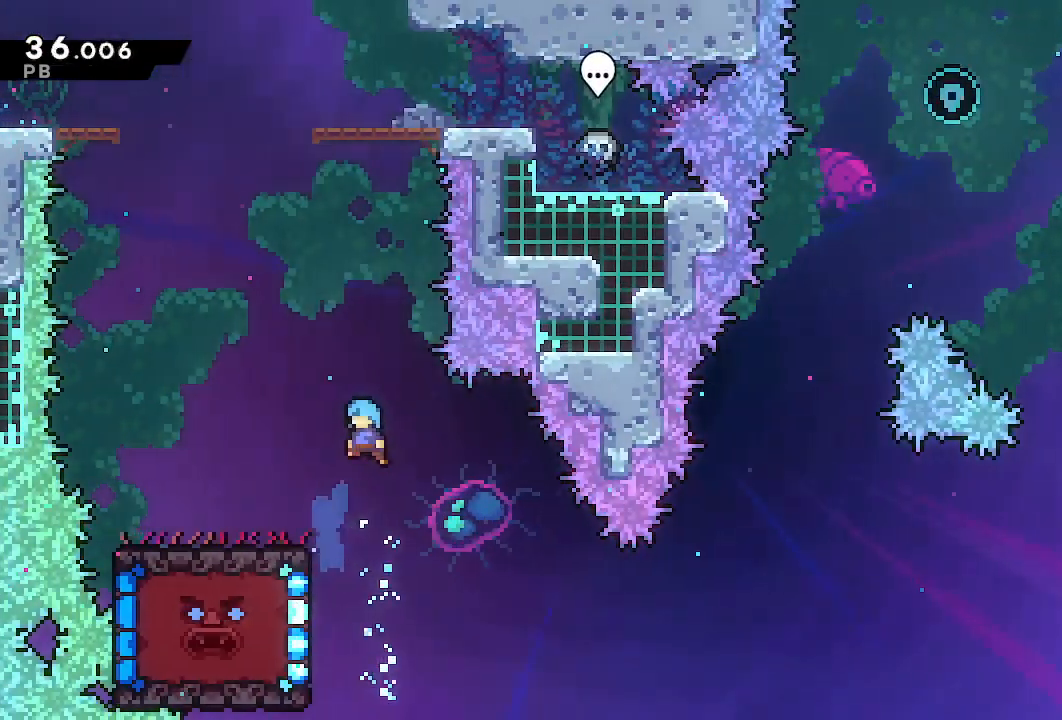
{"buttons": ["R1"], "left_stick": "center", "right_stick": "center", "events": [[483, "R1", "down"]]}
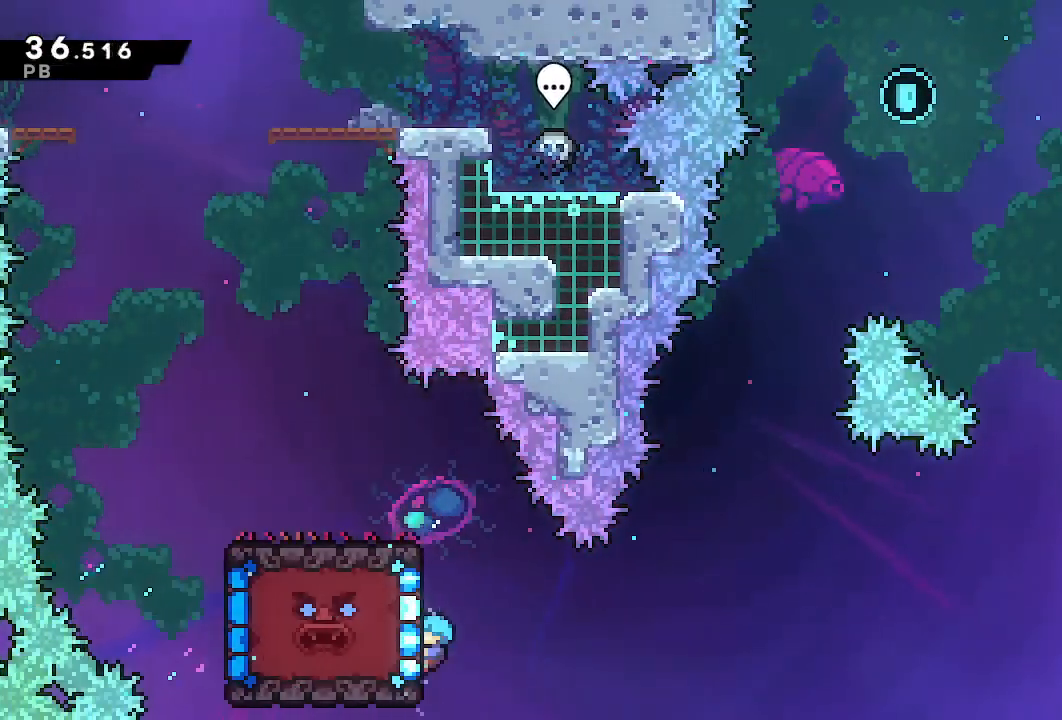
{"buttons": ["R1"], "left_stick": "center", "right_stick": "center"}
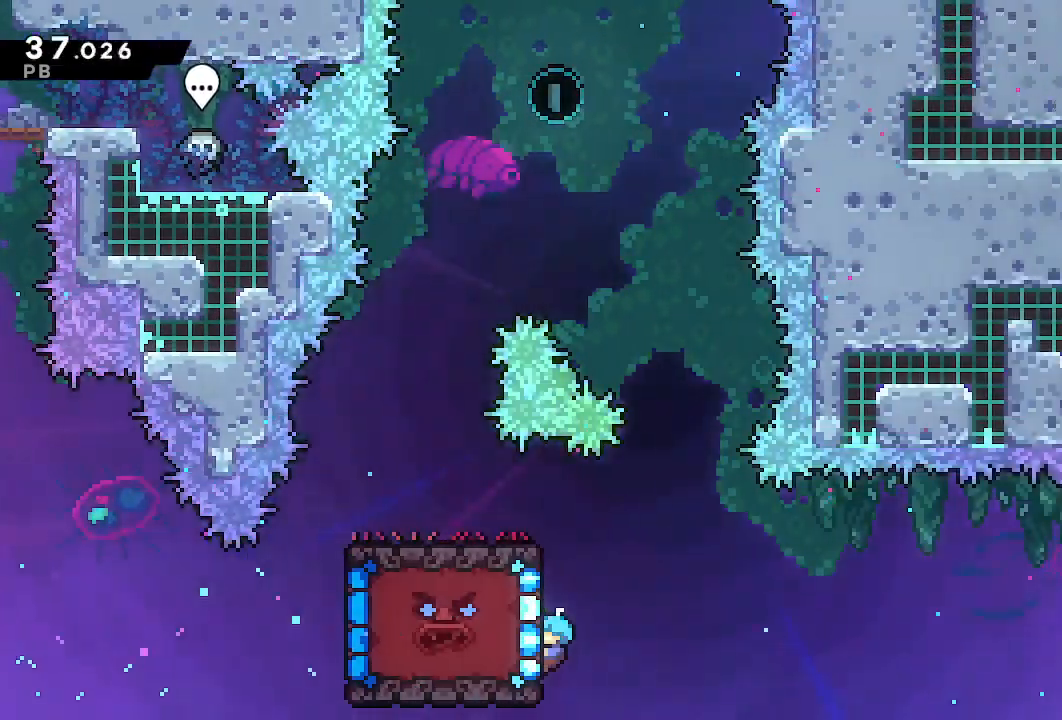
{"buttons": ["R1"], "left_stick": "center", "right_stick": "center"}
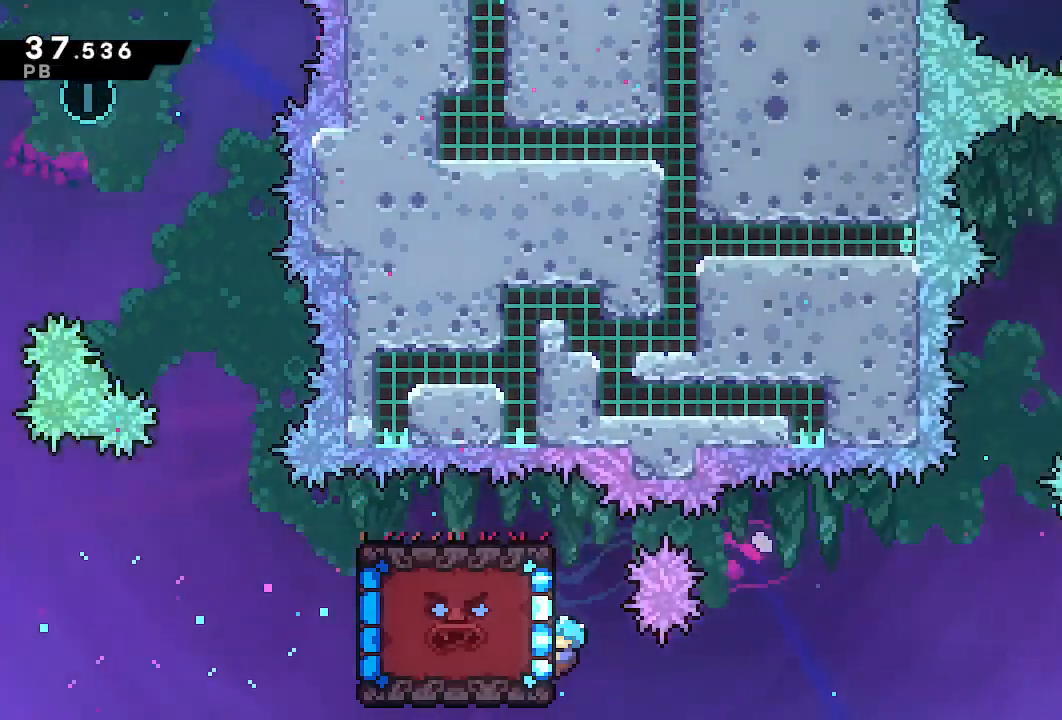
{"buttons": ["R1", "DPAD_RIGHT"], "left_stick": "center", "right_stick": "center", "events": [[200, "CROSS", "down"], [383, "CROSS", "up"], [483, "DPAD_RIGHT", "down"]]}
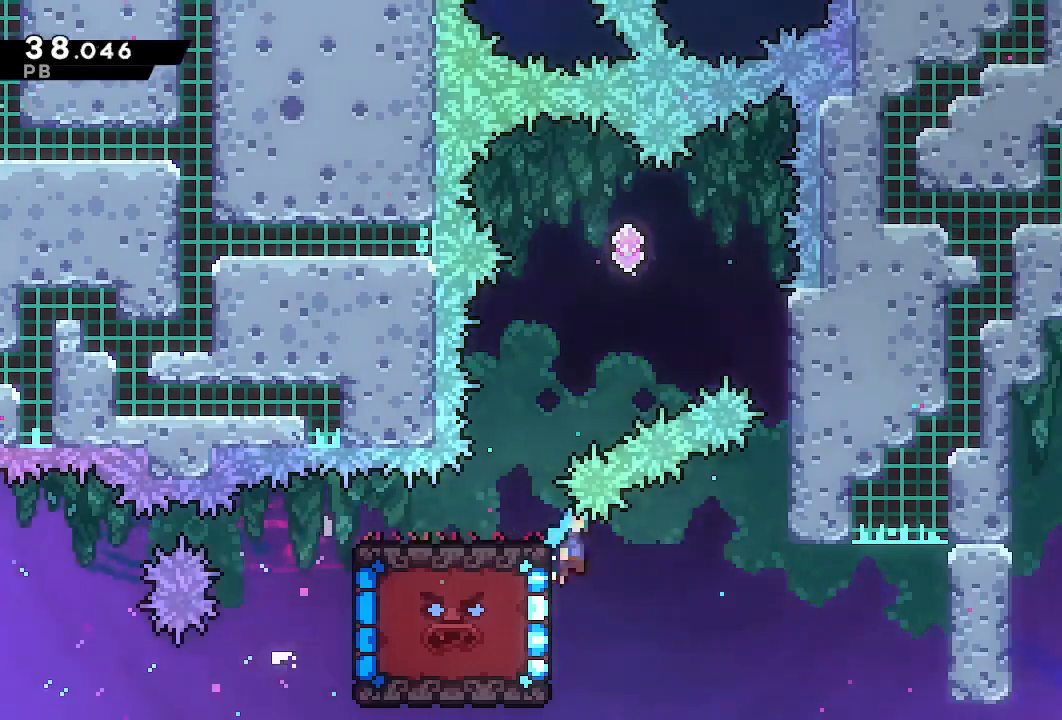
{"buttons": ["CROSS", "R1"], "left_stick": "center", "right_stick": "center"}
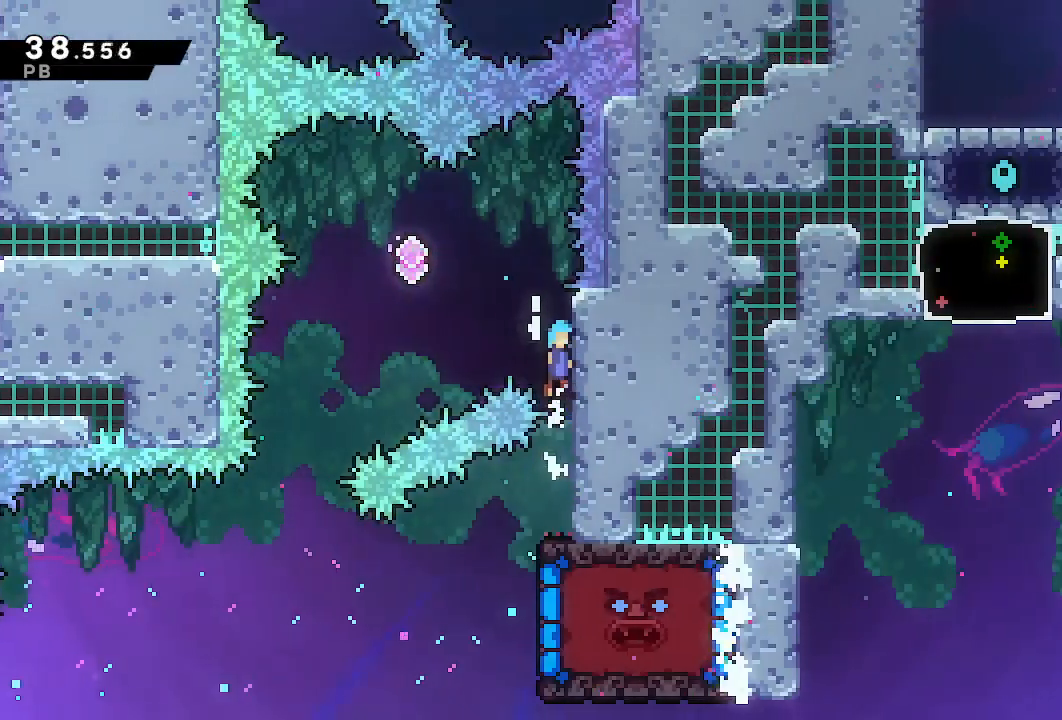
{"buttons": ["R1", "DPAD_LEFT"], "left_stick": "center", "right_stick": "center", "events": [[67, "L2", "down"], [83, "CROSS", "up"], [383, "DPAD_LEFT", "down"], [467, "L2", "up"]]}